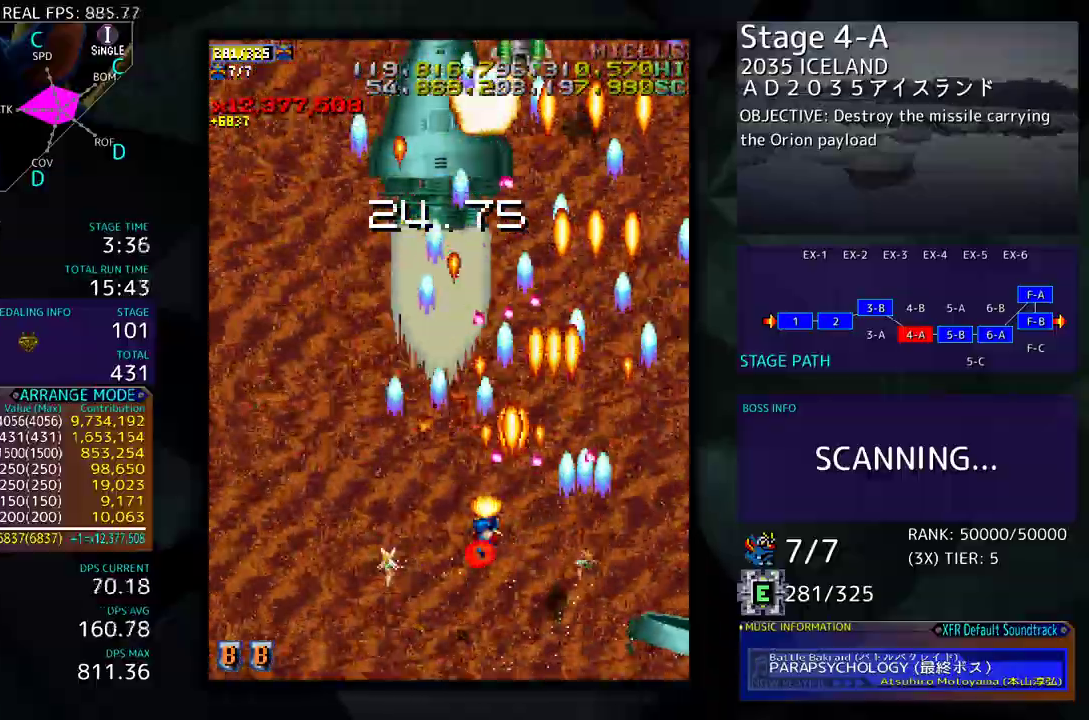
Gameplay with a controller (arcade stick); each line is a JSON object with the inputs held at the frame after it. "events" lists button and stick changes between this image and that frame as [ms after this image, input, new state], when the widget could be followed in between. Not read: L3 R3 other_buttons.
{"buttons": ["DPAD_UP", "DPAD_LEFT"], "events": [[167, "DPAD_DOWN", "up"], [267, "DPAD_UP", "down"], [367, "DPAD_UP", "up"], [500, "DPAD_UP", "down"]]}
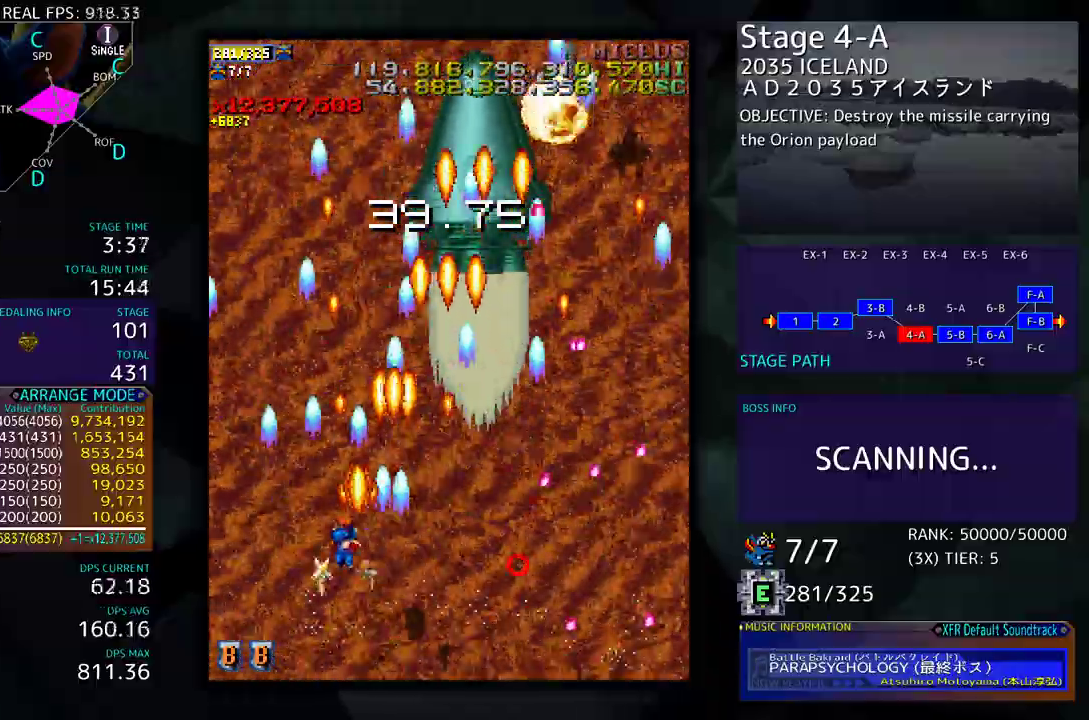
{"buttons": ["DPAD_DOWN"], "events": [[17, "DPAD_LEFT", "up"], [83, "DPAD_RIGHT", "down"], [117, "DPAD_UP", "up"], [167, "DPAD_DOWN", "down"], [317, "DPAD_RIGHT", "up"], [333, "DPAD_DOWN", "up"], [467, "DPAD_DOWN", "down"]]}
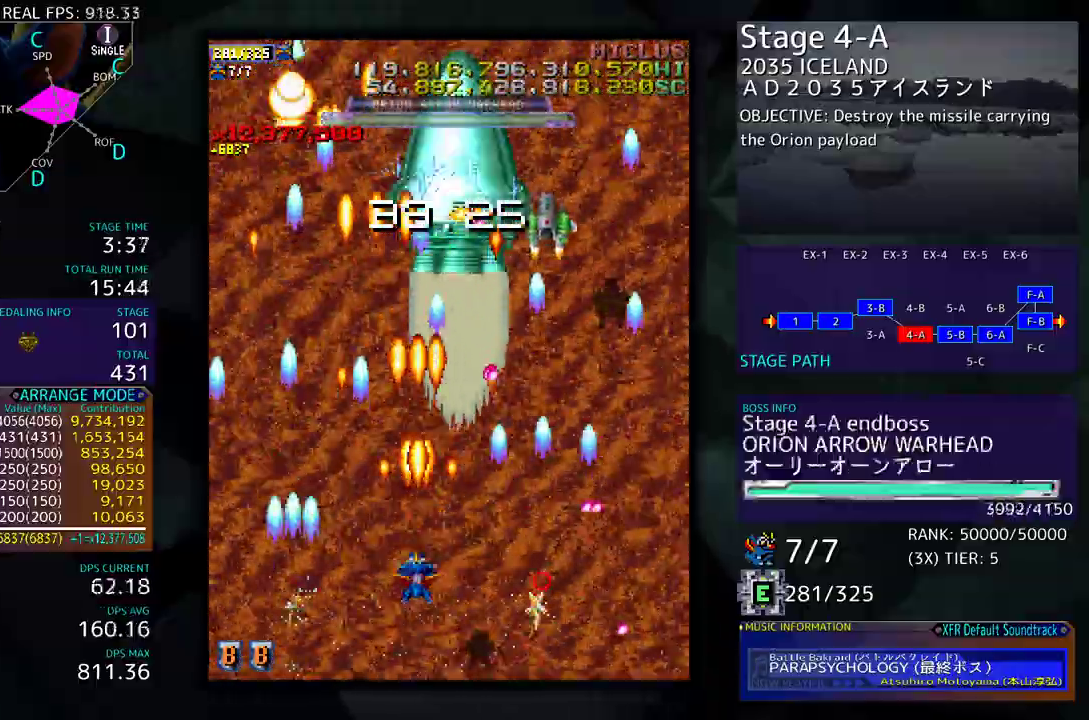
{"buttons": [], "events": [[83, "DPAD_DOWN", "up"], [117, "DPAD_DOWN", "down"], [183, "DPAD_LEFT", "down"], [233, "DPAD_DOWN", "up"], [333, "DPAD_UP", "down"], [483, "DPAD_LEFT", "up"], [483, "DPAD_UP", "up"]]}
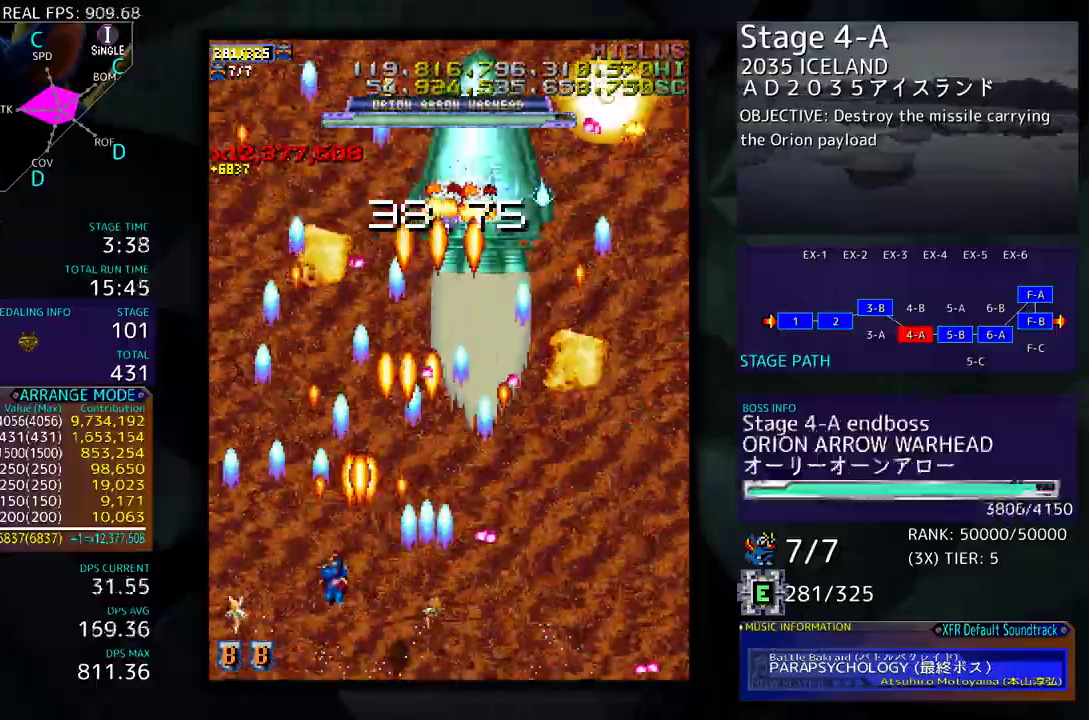
{"buttons": [], "events": [[67, "DPAD_DOWN", "down"], [67, "DPAD_RIGHT", "down"], [167, "DPAD_DOWN", "up"], [167, "DPAD_RIGHT", "up"]]}
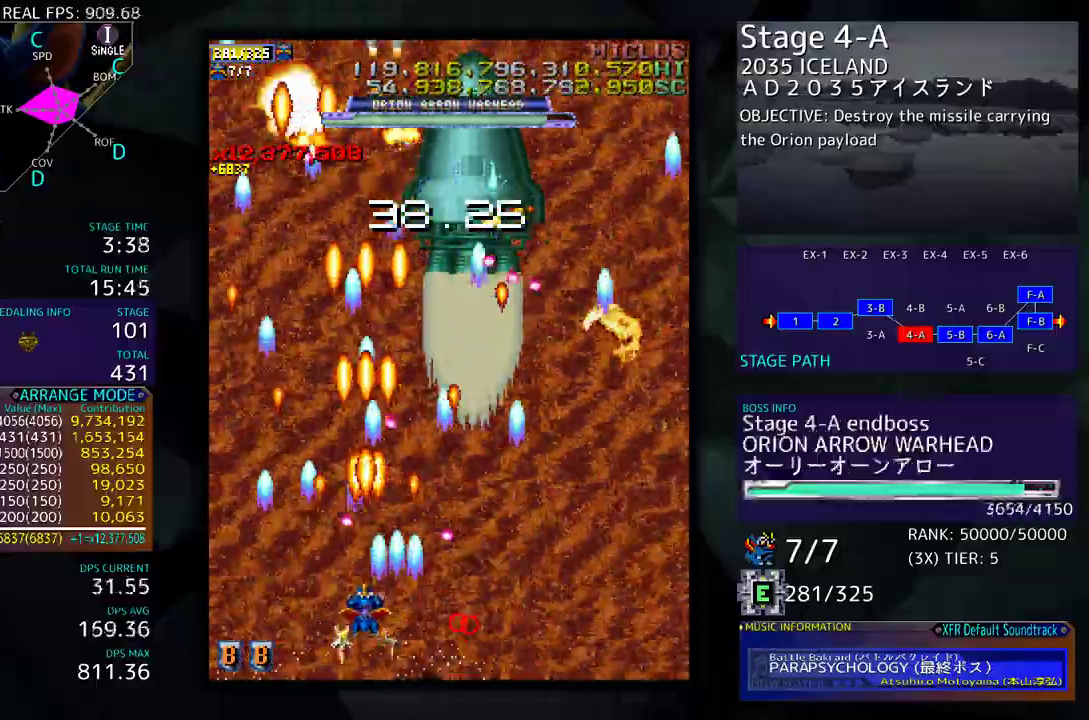
{"buttons": ["DPAD_LEFT"], "events": [[133, "DPAD_UP", "down"], [167, "DPAD_LEFT", "down"], [233, "DPAD_LEFT", "up"], [233, "DPAD_UP", "up"], [467, "DPAD_LEFT", "down"]]}
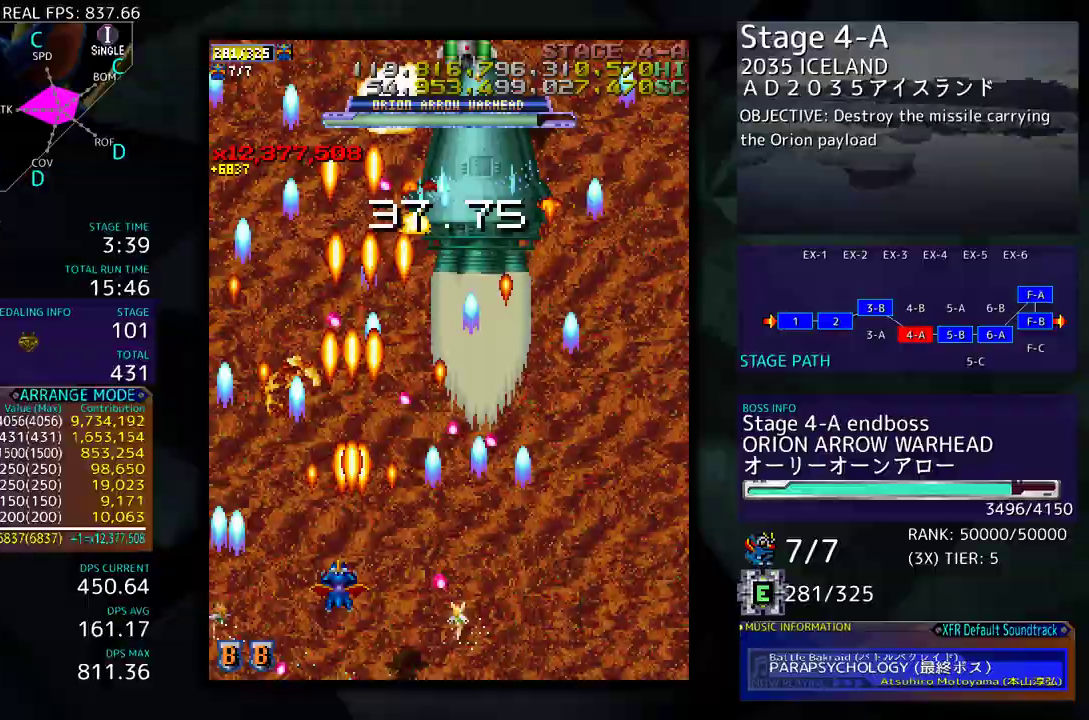
{"buttons": ["DPAD_UP", "DPAD_LEFT"], "events": [[167, "DPAD_UP", "down"]]}
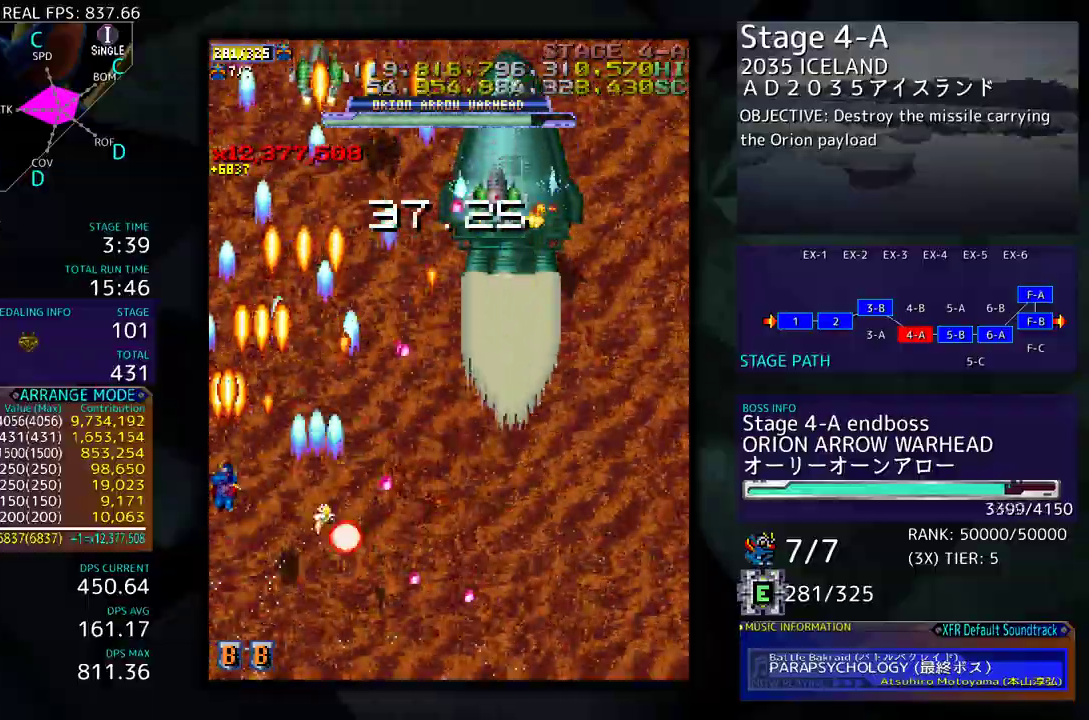
{"buttons": ["DPAD_RIGHT"], "events": [[83, "DPAD_LEFT", "up"], [167, "DPAD_RIGHT", "down"], [167, "DPAD_UP", "up"], [200, "DPAD_DOWN", "down"], [233, "DPAD_RIGHT", "up"], [317, "DPAD_DOWN", "up"], [417, "DPAD_DOWN", "down"], [417, "DPAD_RIGHT", "down"], [500, "DPAD_DOWN", "up"]]}
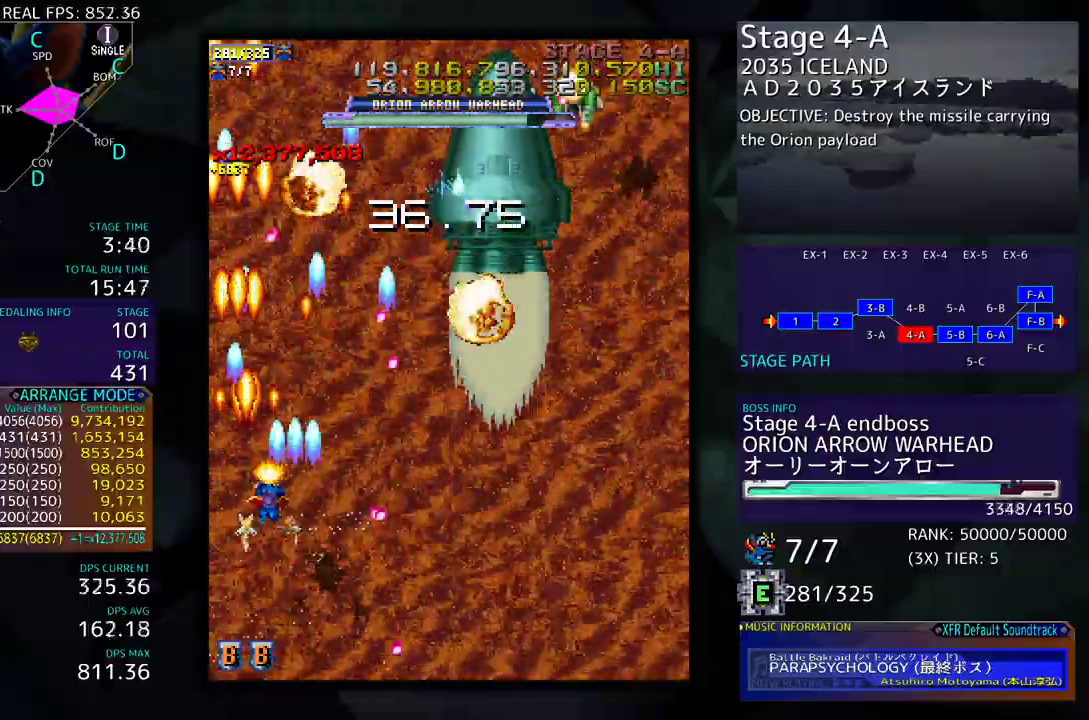
{"buttons": ["DPAD_UP", "DPAD_RIGHT"], "events": [[117, "DPAD_DOWN", "down"], [283, "DPAD_DOWN", "up"], [367, "DPAD_UP", "down"]]}
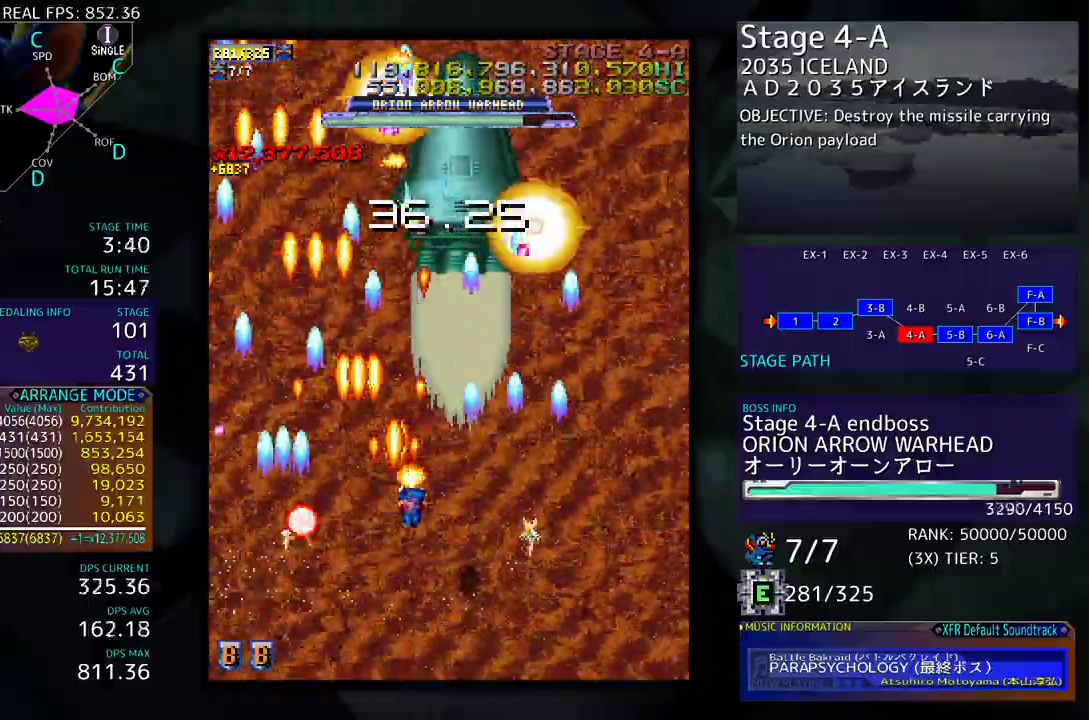
{"buttons": ["DPAD_DOWN"], "events": [[117, "DPAD_RIGHT", "up"], [167, "DPAD_LEFT", "down"], [183, "DPAD_UP", "up"], [200, "DPAD_DOWN", "down"], [200, "DPAD_LEFT", "up"], [300, "DPAD_DOWN", "up"], [350, "DPAD_DOWN", "down"], [433, "DPAD_DOWN", "up"], [483, "DPAD_DOWN", "down"]]}
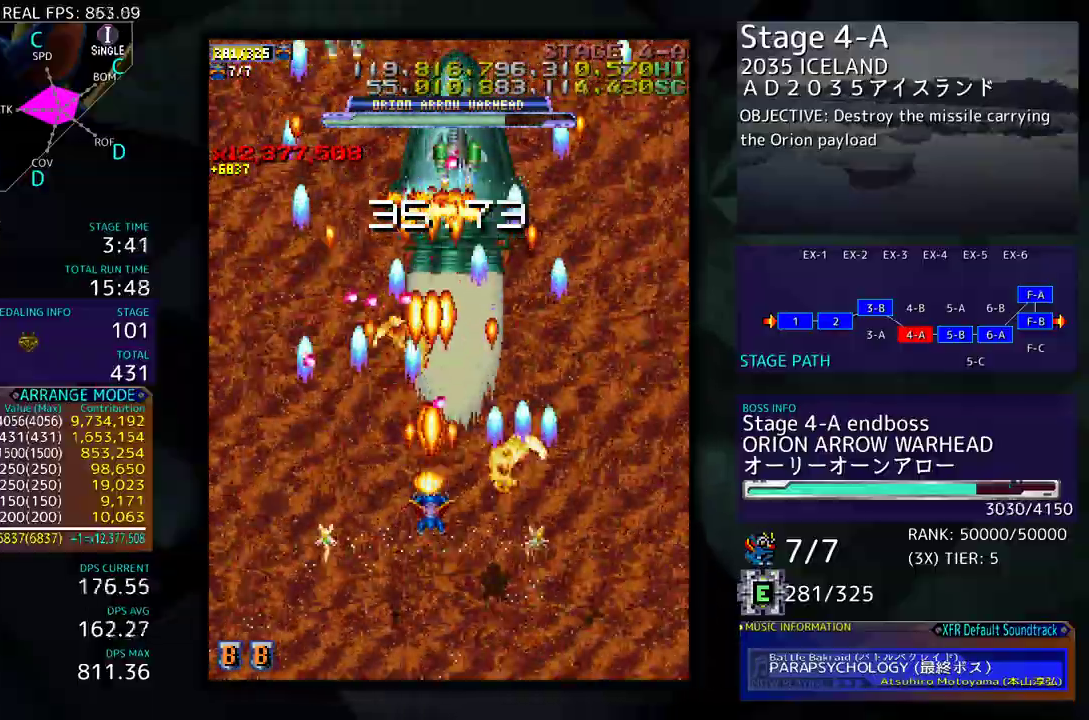
{"buttons": ["DPAD_DOWN", "DPAD_RIGHT"], "events": [[33, "DPAD_RIGHT", "down"], [200, "DPAD_RIGHT", "up"], [233, "DPAD_DOWN", "up"], [317, "DPAD_DOWN", "down"], [317, "DPAD_RIGHT", "down"], [350, "DPAD_RIGHT", "up"], [383, "DPAD_DOWN", "up"], [433, "DPAD_DOWN", "down"], [433, "DPAD_RIGHT", "down"]]}
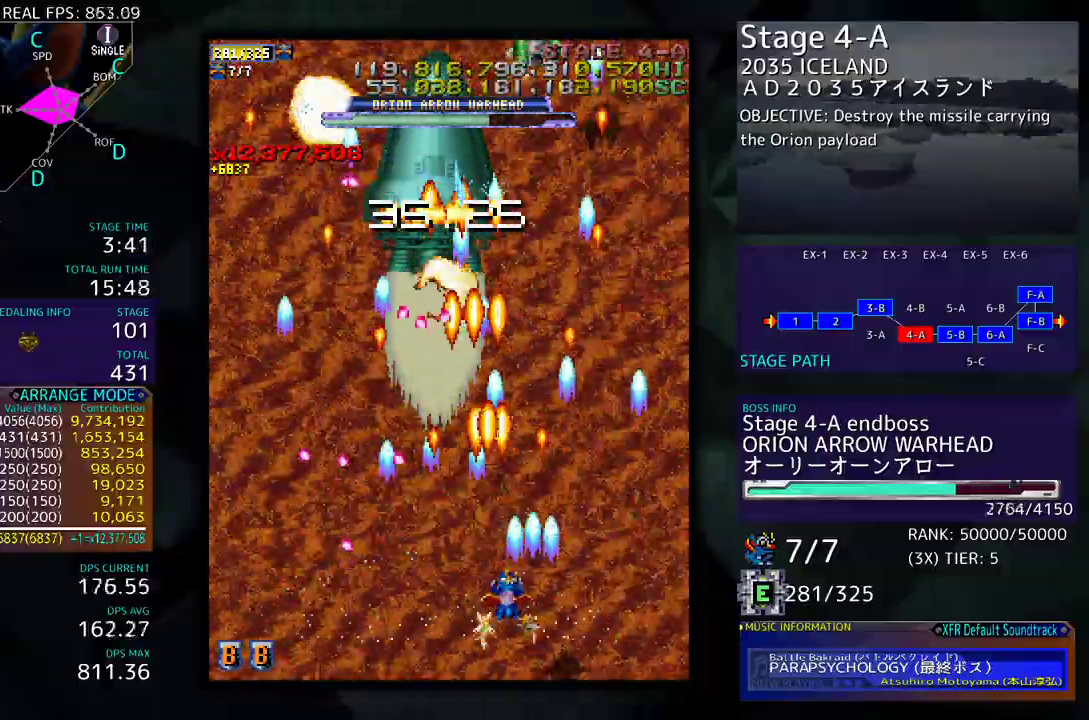
{"buttons": ["DPAD_UP", "DPAD_RIGHT"], "events": [[17, "DPAD_DOWN", "up"], [17, "DPAD_RIGHT", "up"], [83, "DPAD_DOWN", "down"], [83, "DPAD_RIGHT", "down"], [167, "DPAD_DOWN", "up"], [217, "DPAD_UP", "down"]]}
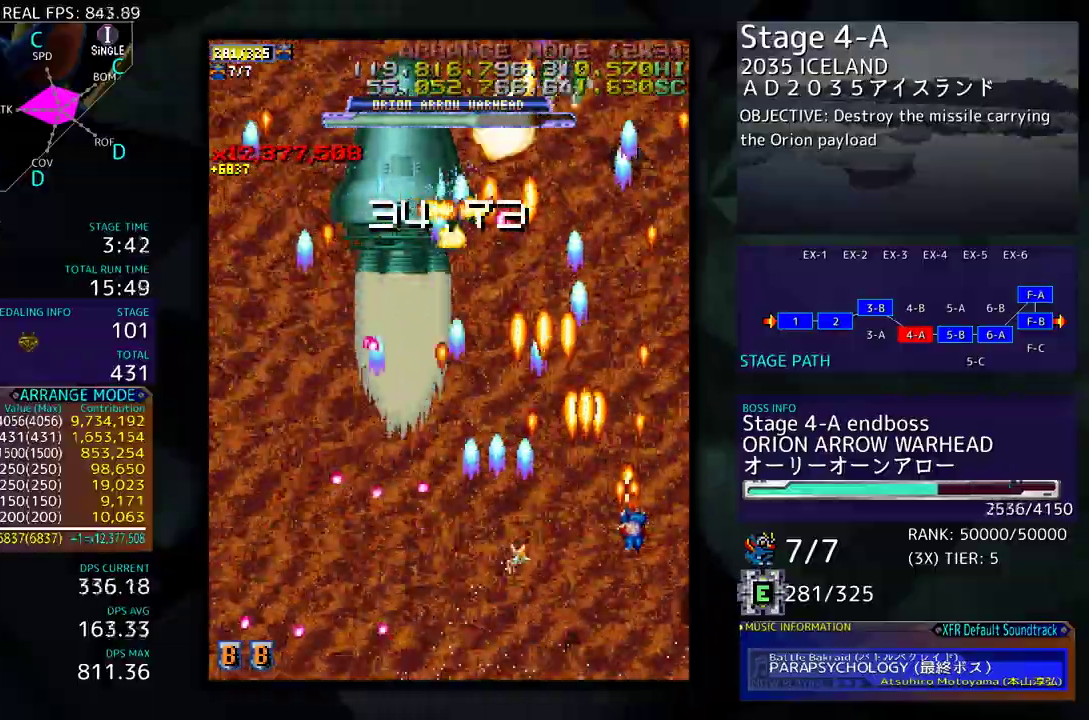
{"buttons": ["DPAD_UP", "DPAD_LEFT"], "events": [[117, "DPAD_RIGHT", "up"], [433, "DPAD_LEFT", "down"]]}
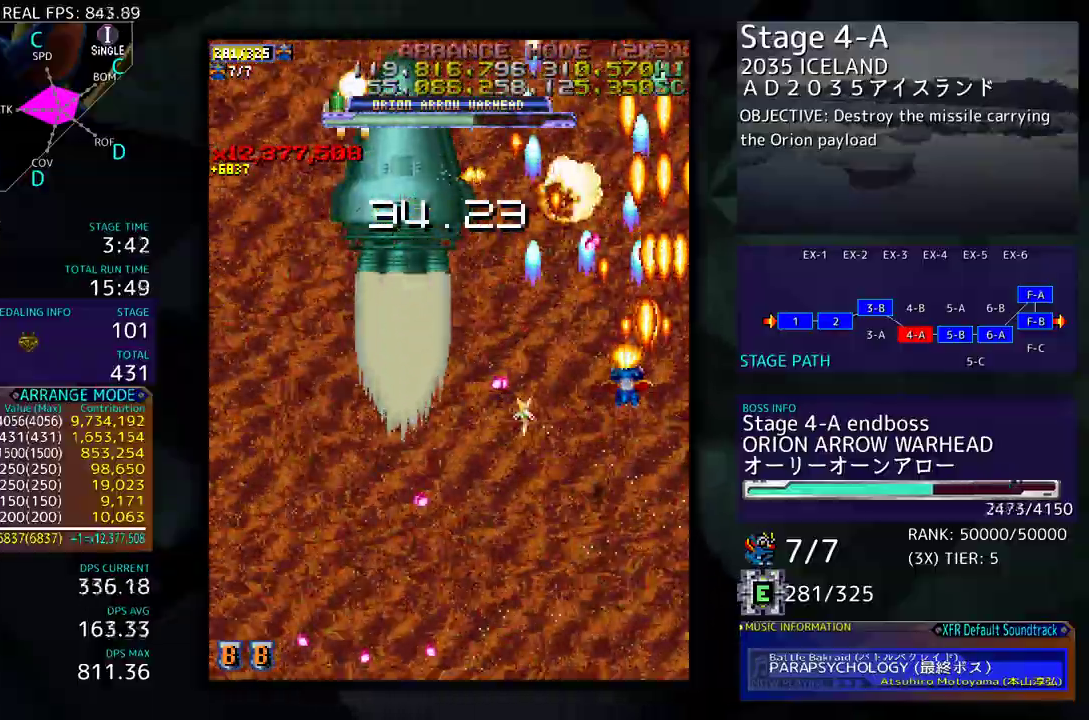
{"buttons": ["DPAD_DOWN", "DPAD_LEFT"], "events": [[100, "DPAD_UP", "up"], [150, "DPAD_DOWN", "down"], [250, "DPAD_DOWN", "up"], [433, "DPAD_DOWN", "down"]]}
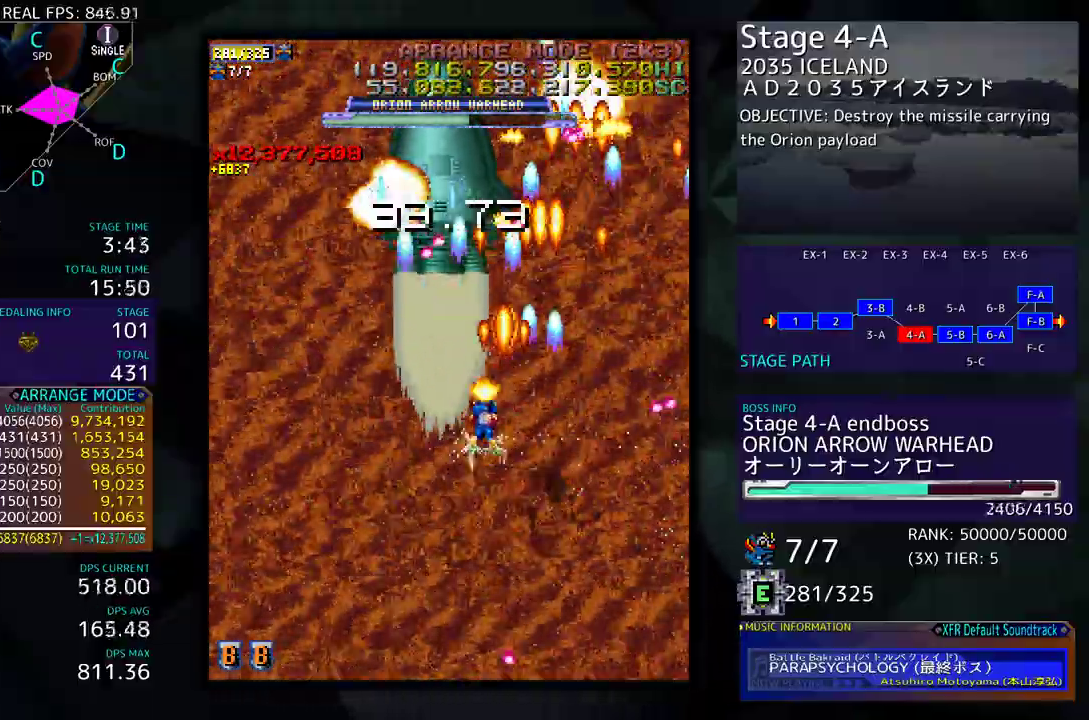
{"buttons": [], "events": [[100, "DPAD_LEFT", "up"], [250, "DPAD_DOWN", "up"], [300, "DPAD_DOWN", "down"], [367, "DPAD_DOWN", "up"], [433, "DPAD_DOWN", "down"], [483, "DPAD_DOWN", "up"]]}
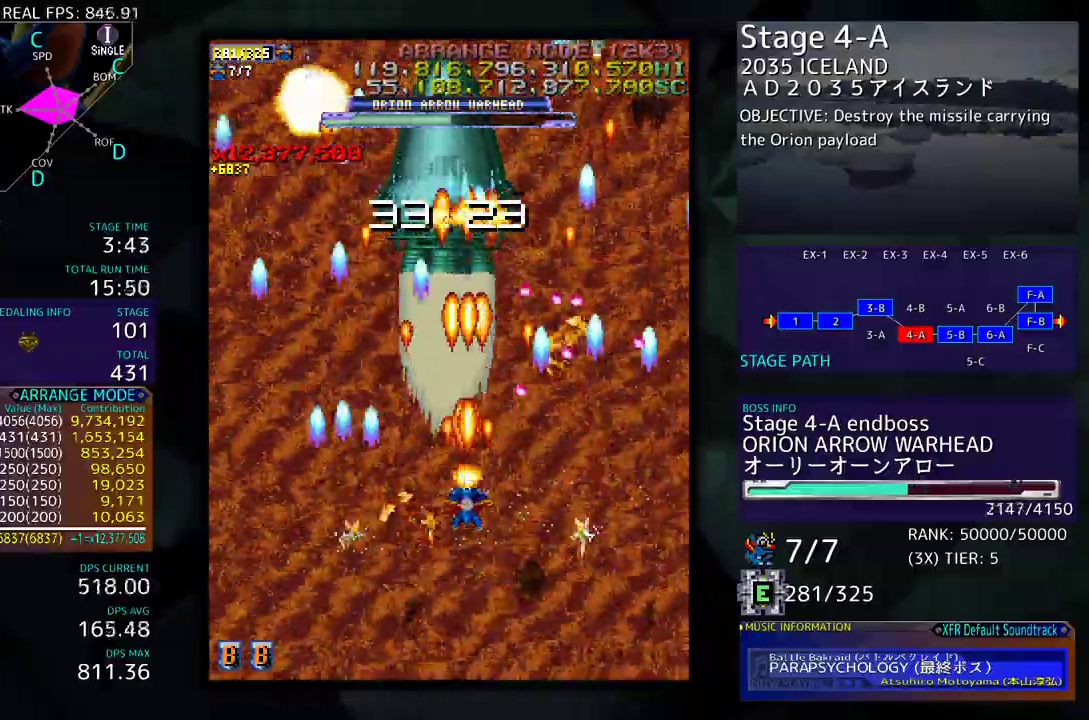
{"buttons": ["DPAD_UP", "DPAD_LEFT"], "events": [[50, "DPAD_DOWN", "down"], [133, "DPAD_DOWN", "up"], [200, "DPAD_DOWN", "down"], [300, "DPAD_DOWN", "up"], [333, "DPAD_DOWN", "down"], [350, "DPAD_LEFT", "down"], [433, "DPAD_DOWN", "up"], [483, "DPAD_UP", "down"]]}
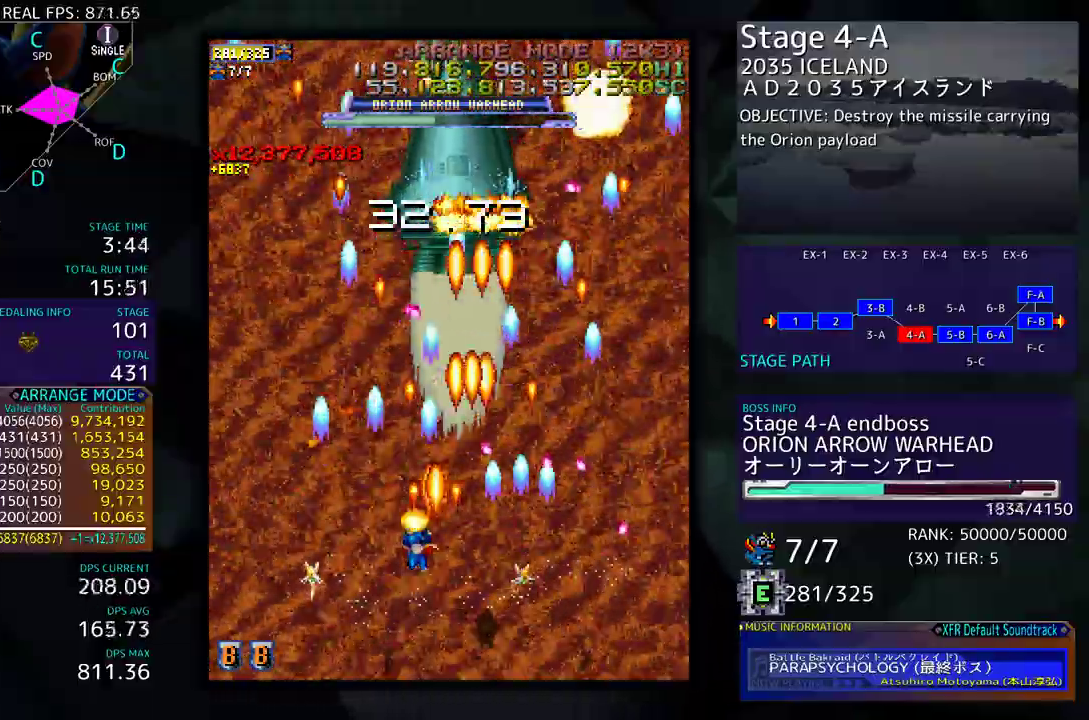
{"buttons": ["DPAD_UP", "DPAD_LEFT"], "events": []}
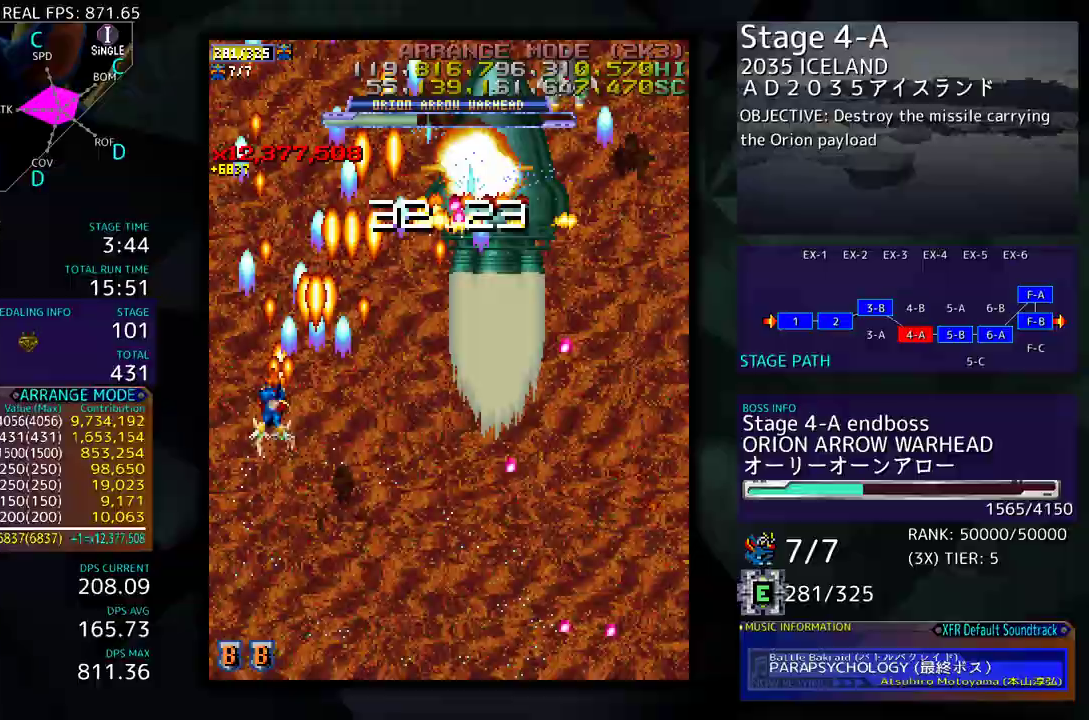
{"buttons": [], "events": [[267, "DPAD_UP", "up"], [283, "DPAD_DOWN", "down"], [283, "DPAD_LEFT", "up"], [317, "DPAD_RIGHT", "down"], [400, "DPAD_RIGHT", "up"], [417, "DPAD_DOWN", "up"]]}
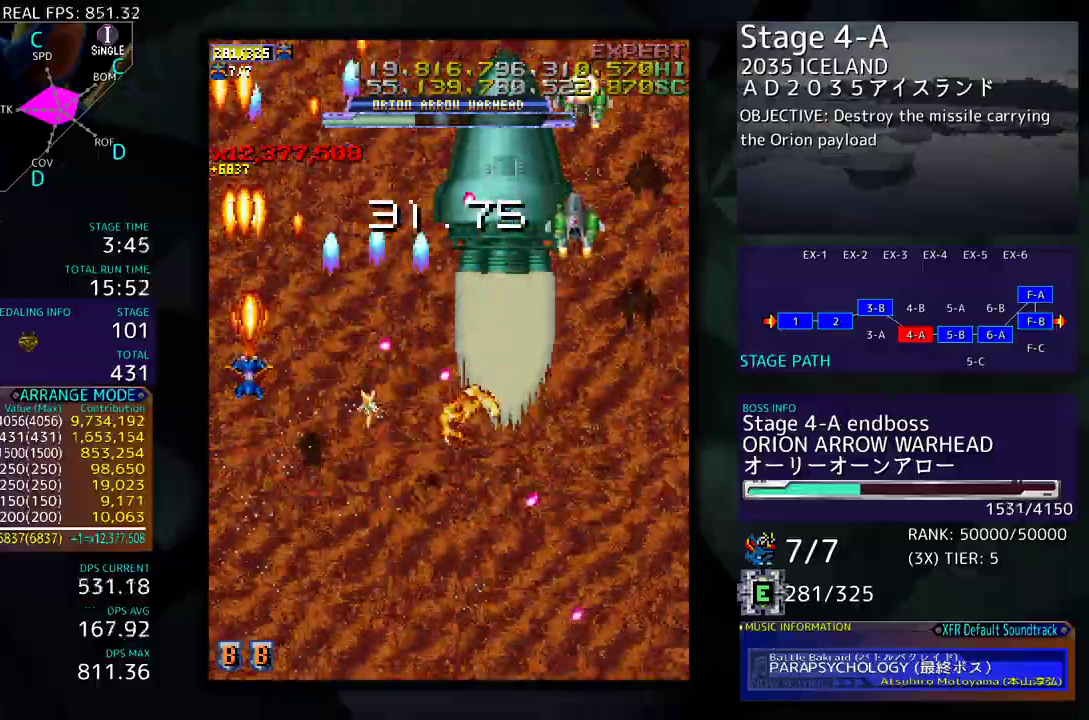
{"buttons": ["DPAD_DOWN", "DPAD_RIGHT"], "events": [[333, "DPAD_DOWN", "down"], [333, "DPAD_RIGHT", "down"]]}
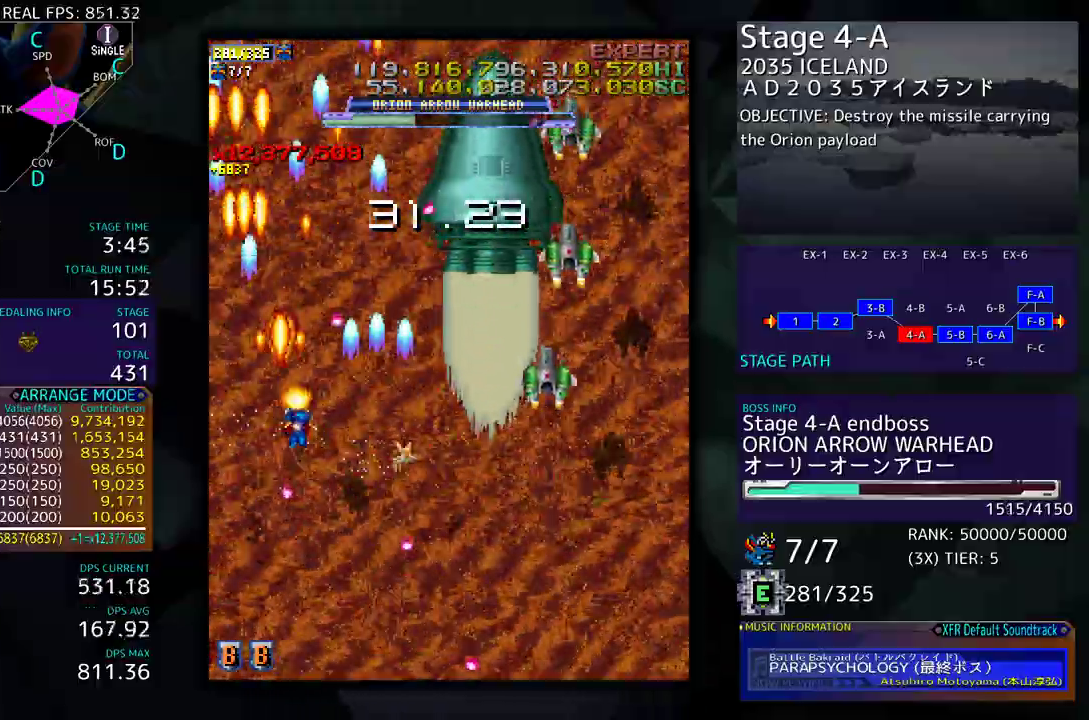
{"buttons": ["DPAD_DOWN", "DPAD_RIGHT"], "events": []}
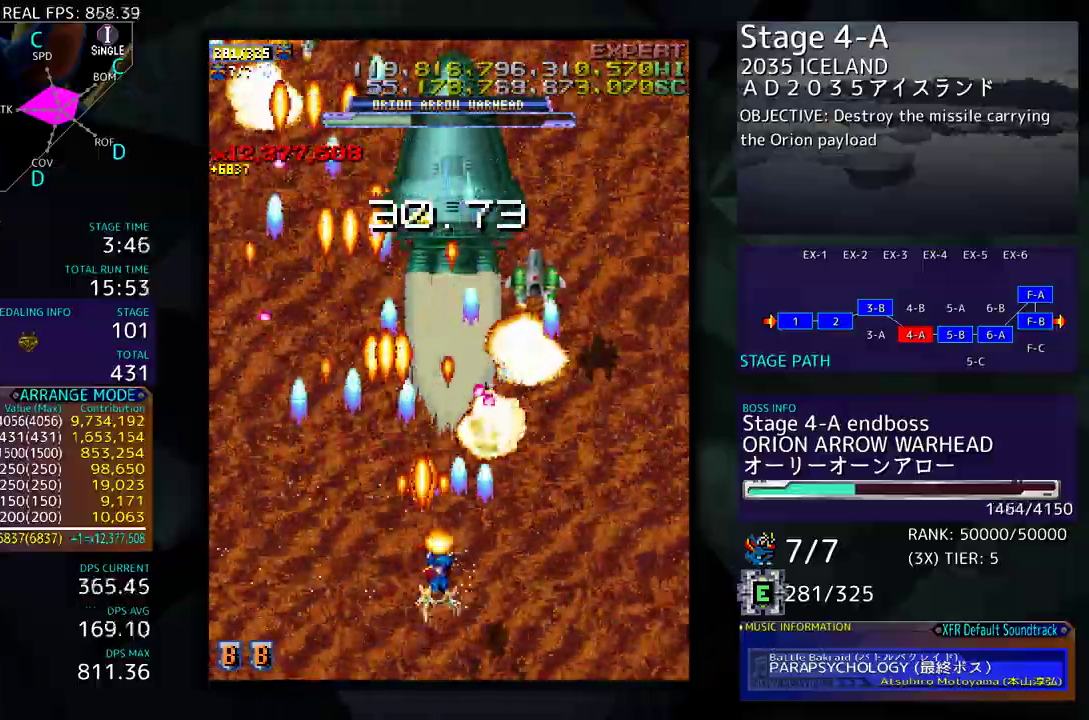
{"buttons": ["DPAD_RIGHT"], "events": [[100, "DPAD_DOWN", "up"], [100, "DPAD_RIGHT", "up"], [267, "DPAD_DOWN", "down"], [283, "DPAD_RIGHT", "down"], [350, "DPAD_RIGHT", "up"], [383, "DPAD_DOWN", "up"], [383, "DPAD_RIGHT", "down"]]}
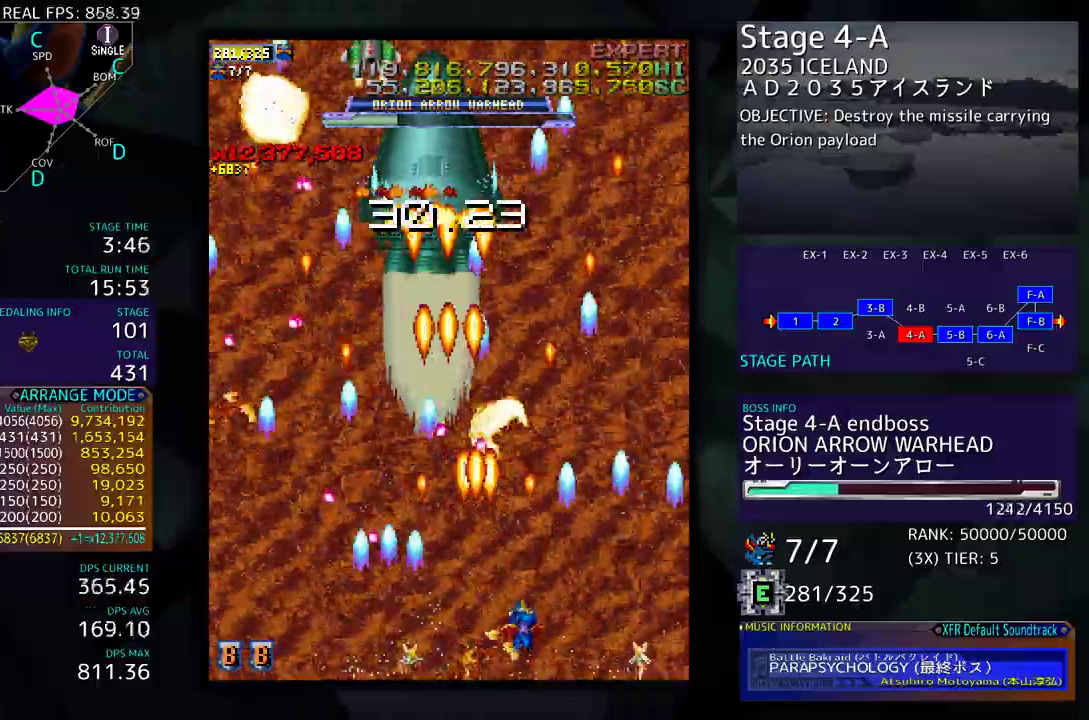
{"buttons": ["DPAD_UP", "DPAD_LEFT"], "events": [[17, "DPAD_UP", "down"], [333, "DPAD_RIGHT", "up"], [433, "DPAD_LEFT", "down"]]}
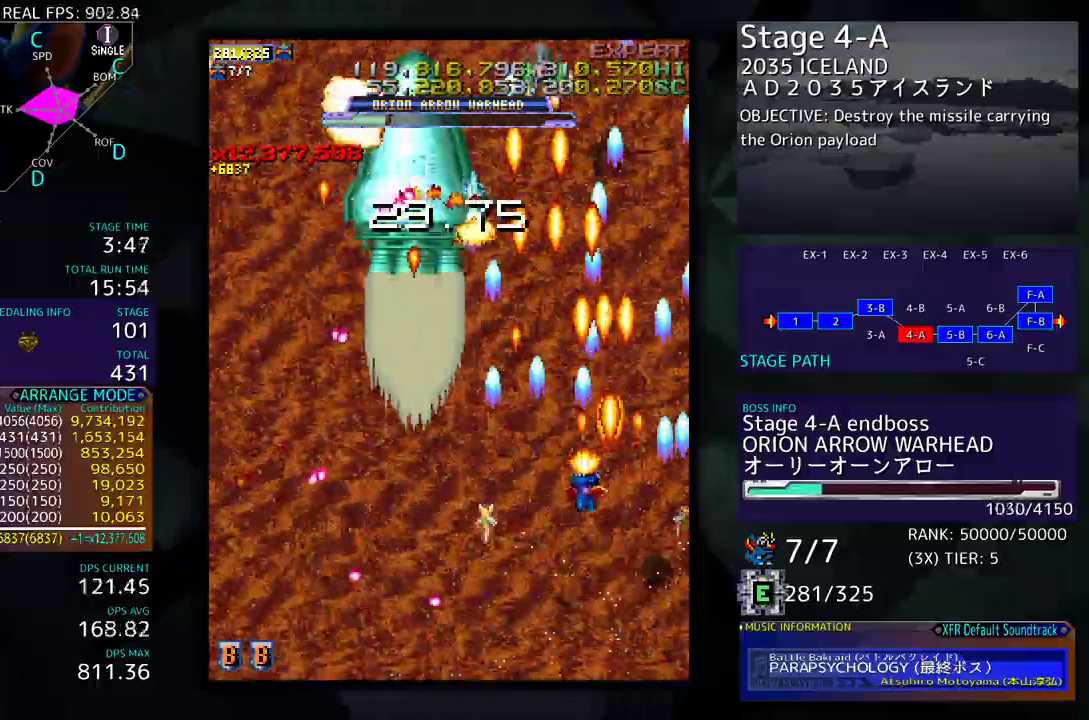
{"buttons": ["DPAD_LEFT"], "events": [[67, "DPAD_UP", "up"], [167, "DPAD_LEFT", "up"], [383, "DPAD_LEFT", "down"]]}
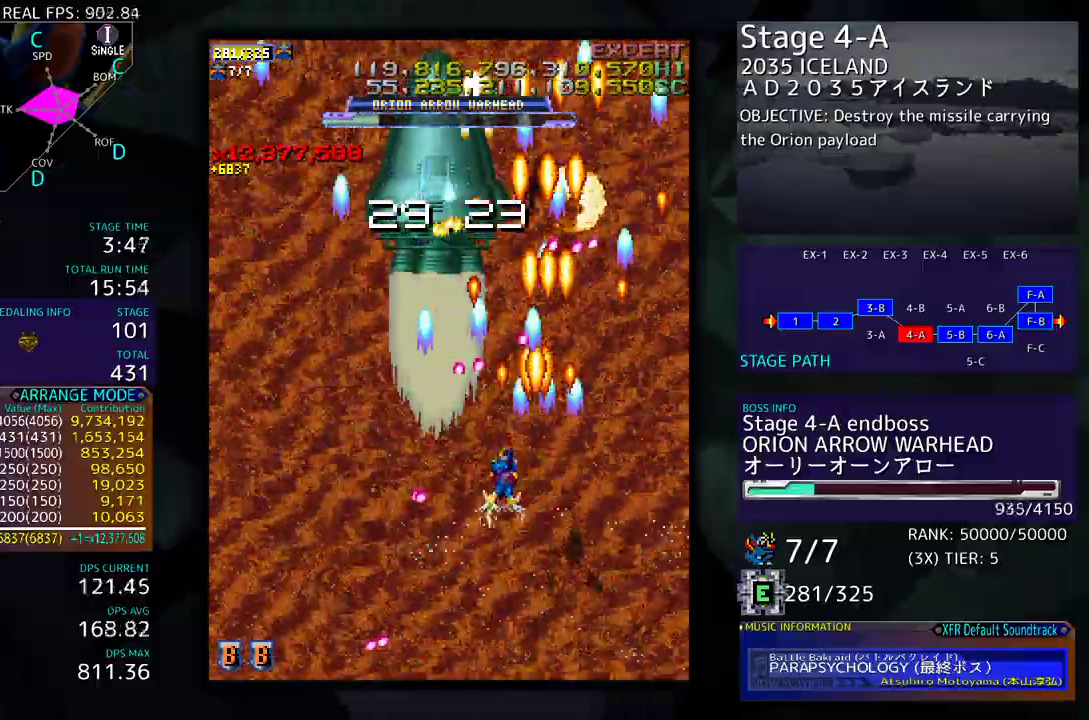
{"buttons": [], "events": [[83, "DPAD_DOWN", "down"], [167, "DPAD_DOWN", "up"], [300, "DPAD_UP", "down"], [350, "DPAD_LEFT", "up"], [383, "DPAD_UP", "up"]]}
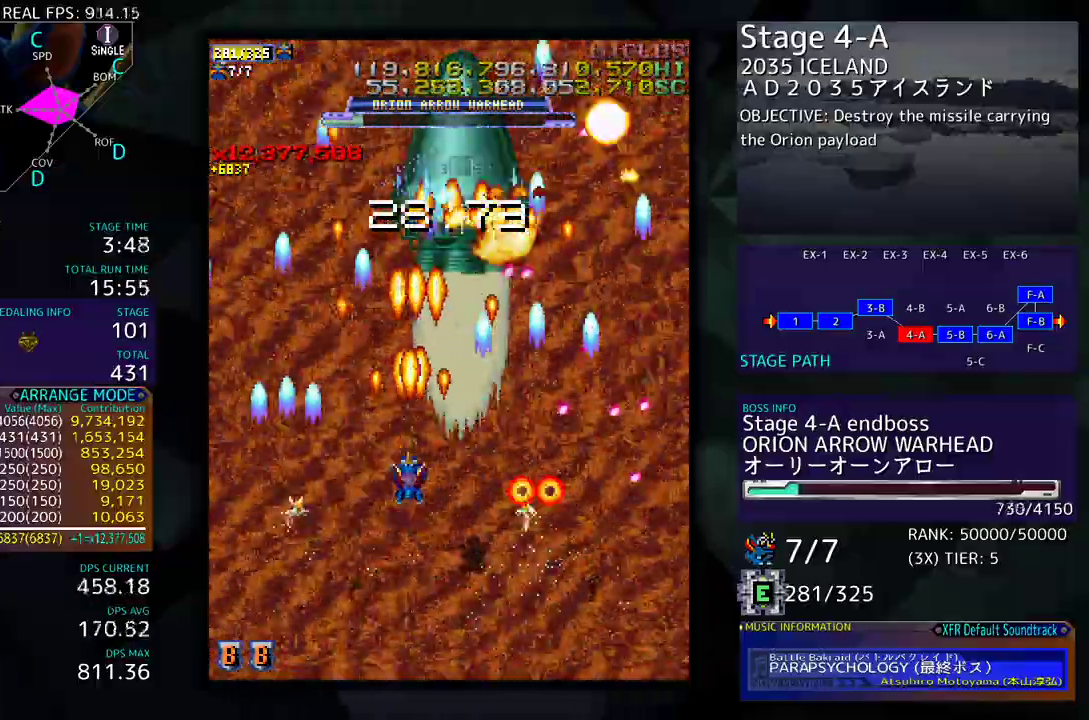
{"buttons": ["DPAD_DOWN"], "events": [[33, "DPAD_DOWN", "down"], [33, "DPAD_RIGHT", "down"], [83, "DPAD_RIGHT", "up"], [117, "DPAD_DOWN", "up"], [183, "DPAD_DOWN", "down"], [250, "DPAD_DOWN", "up"], [383, "DPAD_DOWN", "down"], [450, "DPAD_DOWN", "up"], [500, "DPAD_DOWN", "down"]]}
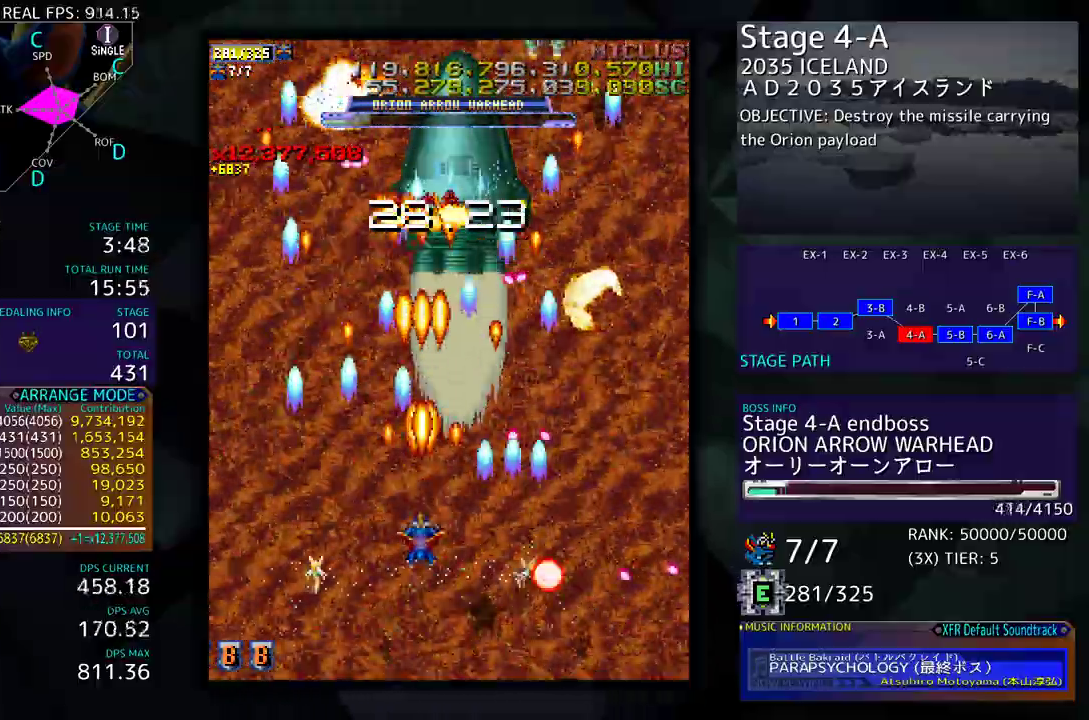
{"buttons": ["DPAD_DOWN"], "events": [[67, "DPAD_DOWN", "up"], [167, "DPAD_DOWN", "down"], [233, "DPAD_DOWN", "up"], [317, "DPAD_DOWN", "down"], [417, "DPAD_DOWN", "up"], [467, "DPAD_DOWN", "down"]]}
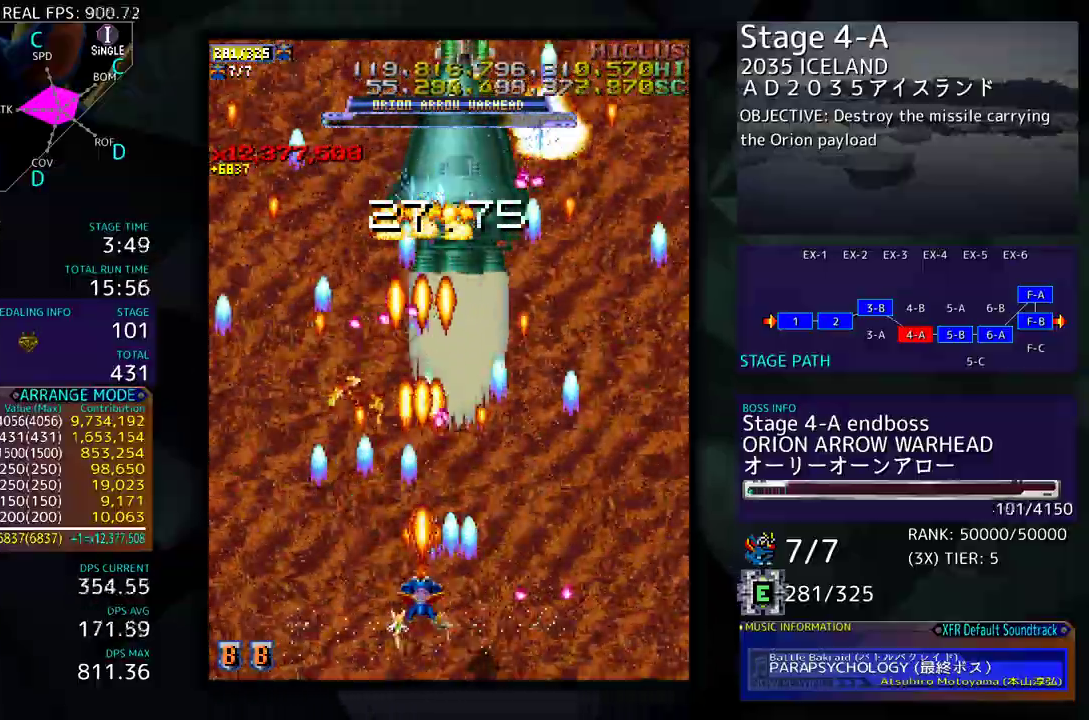
{"buttons": ["DPAD_UP", "DPAD_RIGHT"], "events": [[83, "DPAD_DOWN", "up"], [133, "DPAD_RIGHT", "down"], [150, "DPAD_DOWN", "down"], [250, "DPAD_DOWN", "up"], [267, "DPAD_RIGHT", "up"], [283, "DPAD_RIGHT", "down"], [300, "DPAD_UP", "down"]]}
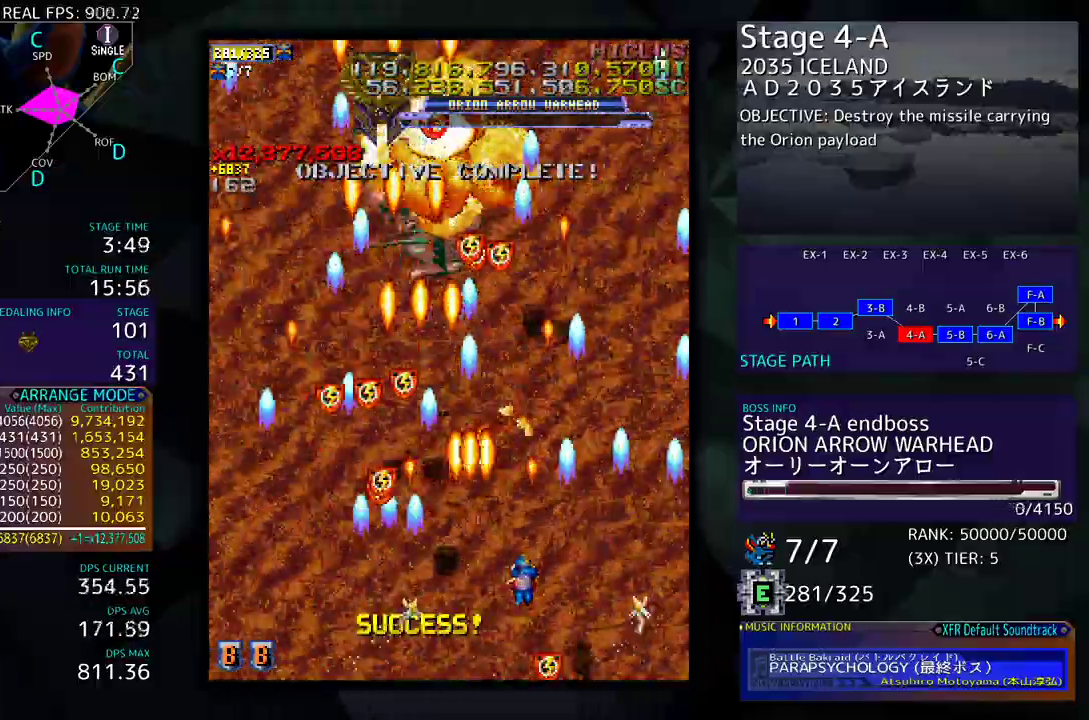
{"buttons": [], "events": [[400, "DPAD_RIGHT", "up"], [467, "DPAD_UP", "up"]]}
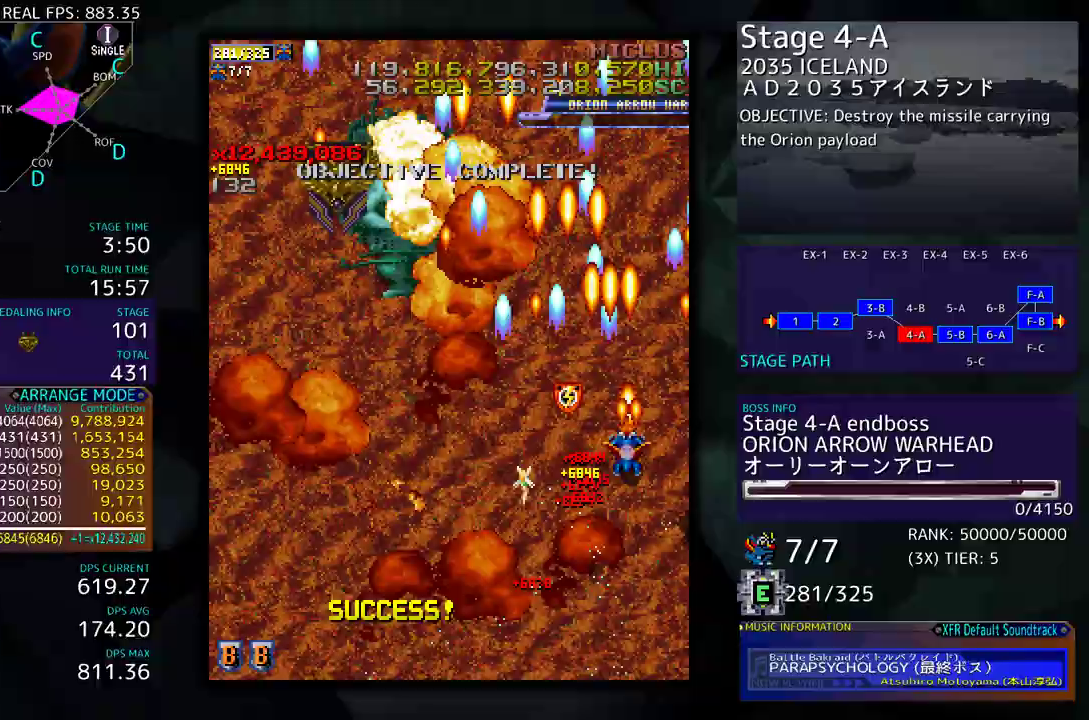
{"buttons": ["DPAD_LEFT"], "events": [[17, "DPAD_DOWN", "down"], [117, "DPAD_LEFT", "down"], [167, "DPAD_DOWN", "up"], [333, "DPAD_DOWN", "down"], [450, "DPAD_DOWN", "up"]]}
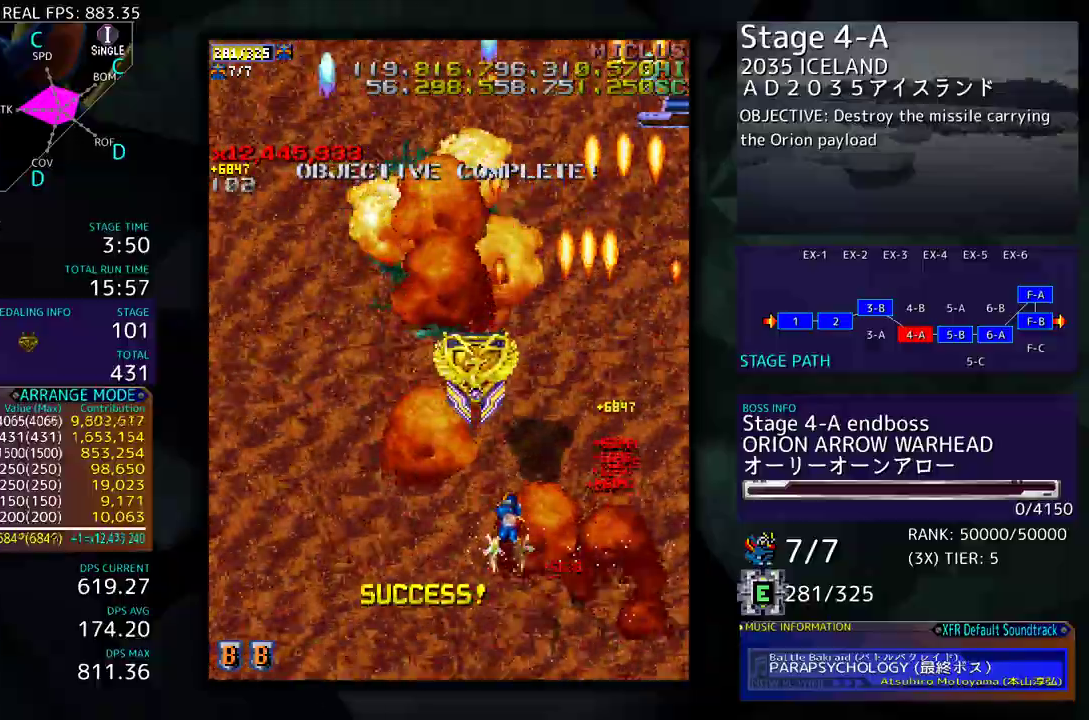
{"buttons": [], "events": [[317, "DPAD_LEFT", "up"]]}